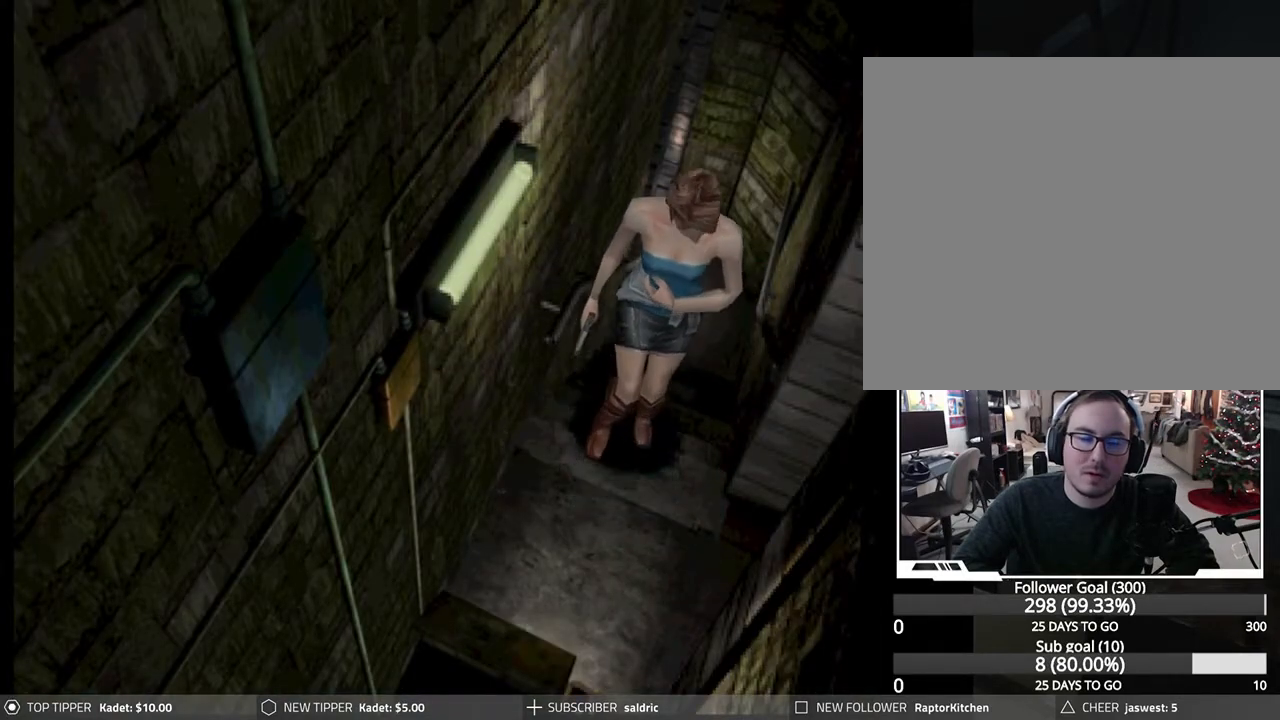
Gameplay with a controller (PlayStation layout); each line is a JSON object with the inputs held at the frame after it. "events" lists button and stick changes between this image and that frame as [ms after this image, input, new state], when the widget could be followed in between. Not read: right_stick.
{"buttons": ["DPAD_DOWN"], "left_stick": "center", "events": [[100, "DPAD_RIGHT", "up"]]}
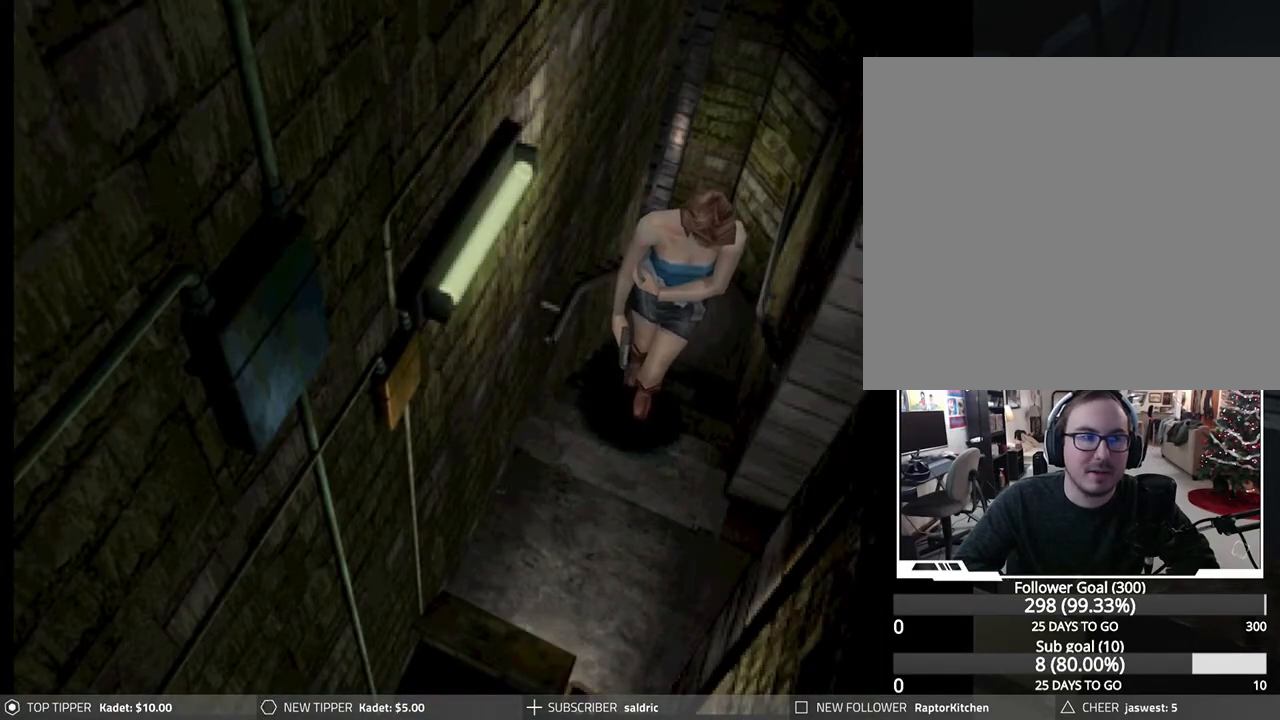
{"buttons": ["DPAD_DOWN"], "left_stick": "center", "events": []}
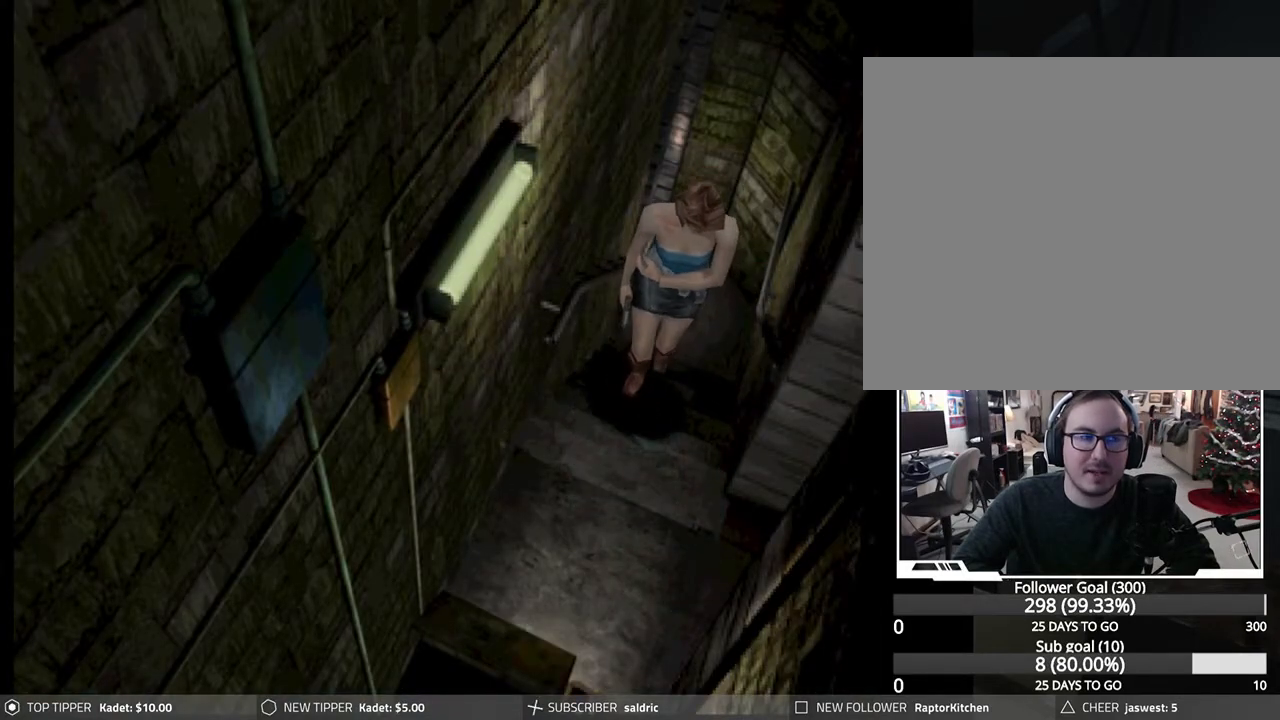
{"buttons": ["DPAD_DOWN"], "left_stick": "center", "events": []}
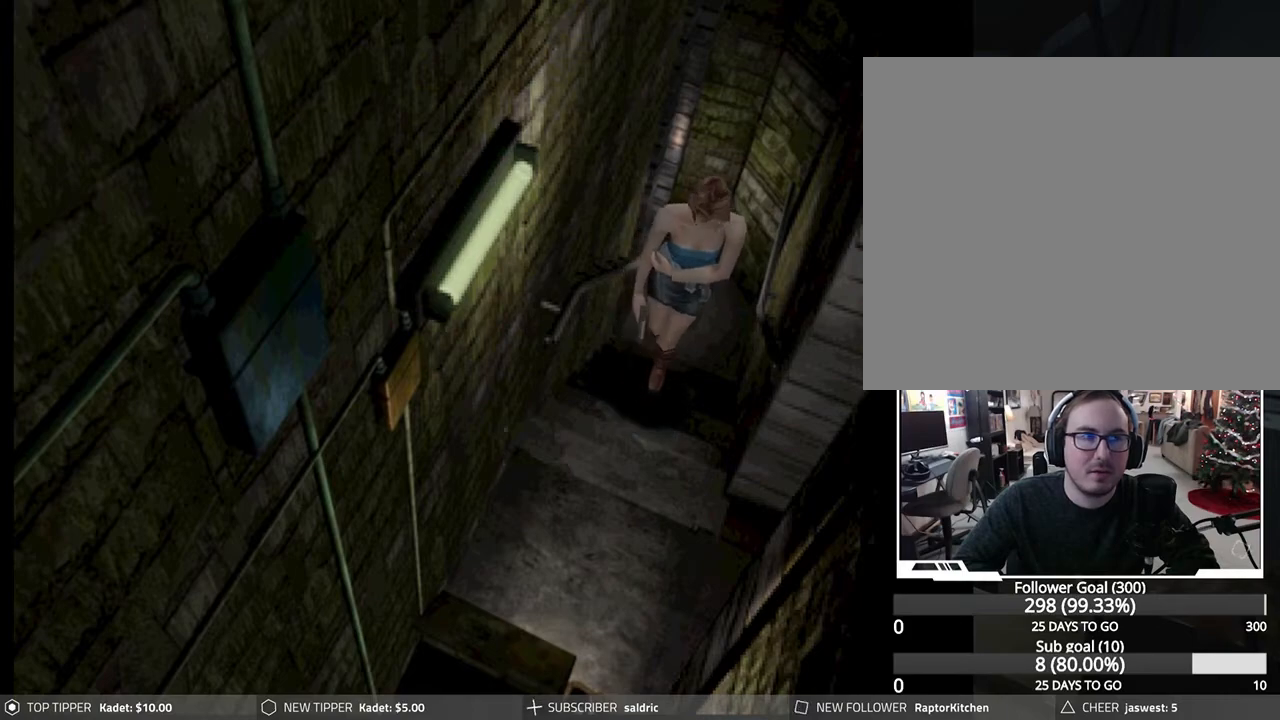
{"buttons": ["DPAD_DOWN"], "left_stick": "center", "events": []}
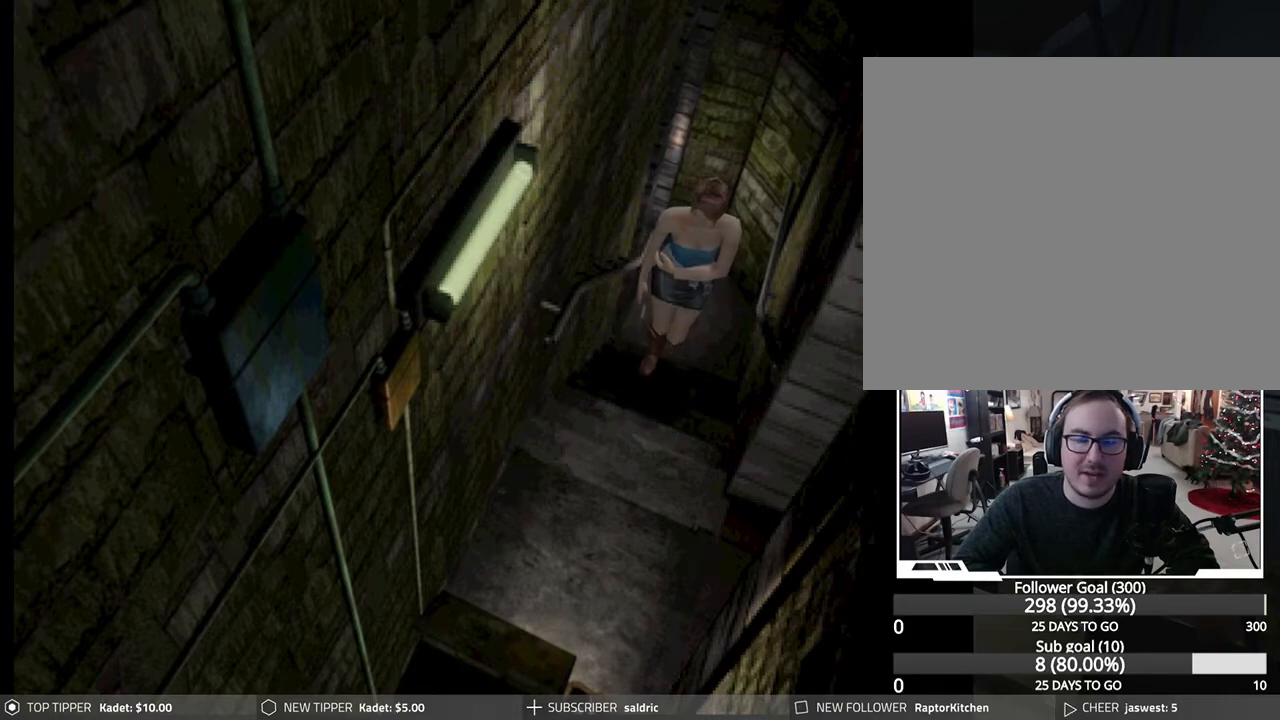
{"buttons": ["DPAD_DOWN"], "left_stick": "center", "events": []}
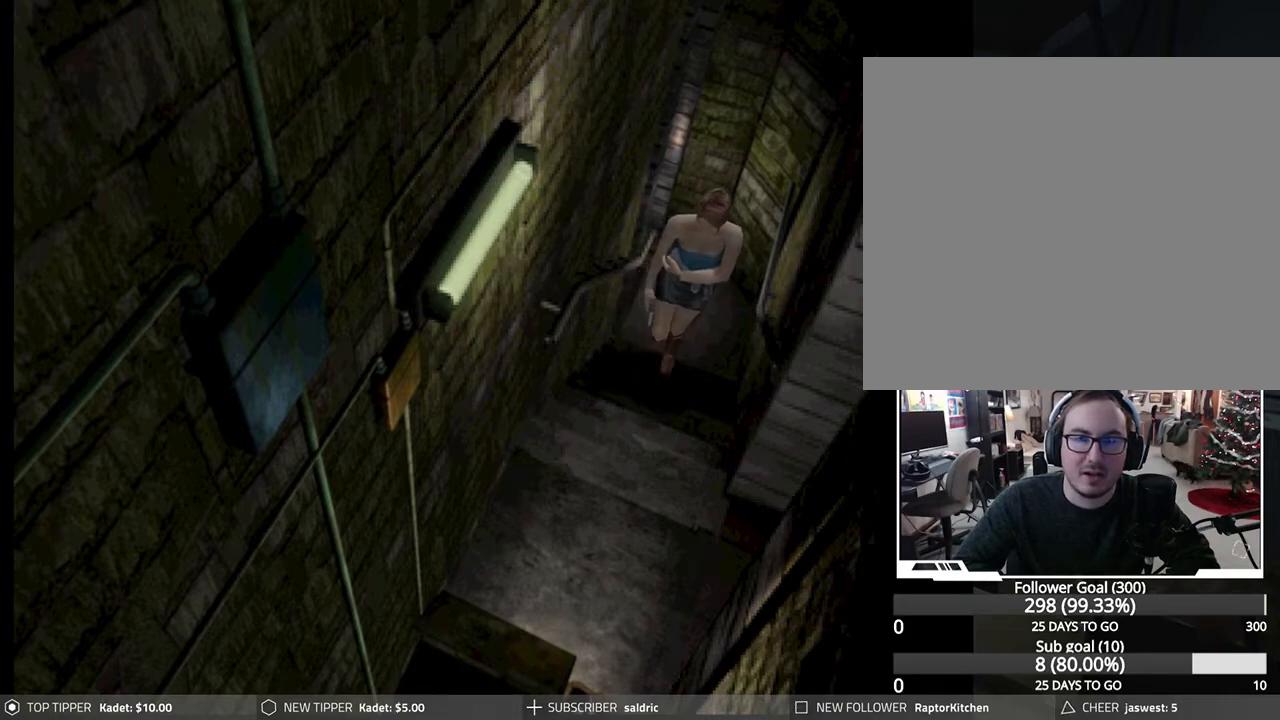
{"buttons": ["DPAD_DOWN"], "left_stick": "center", "events": []}
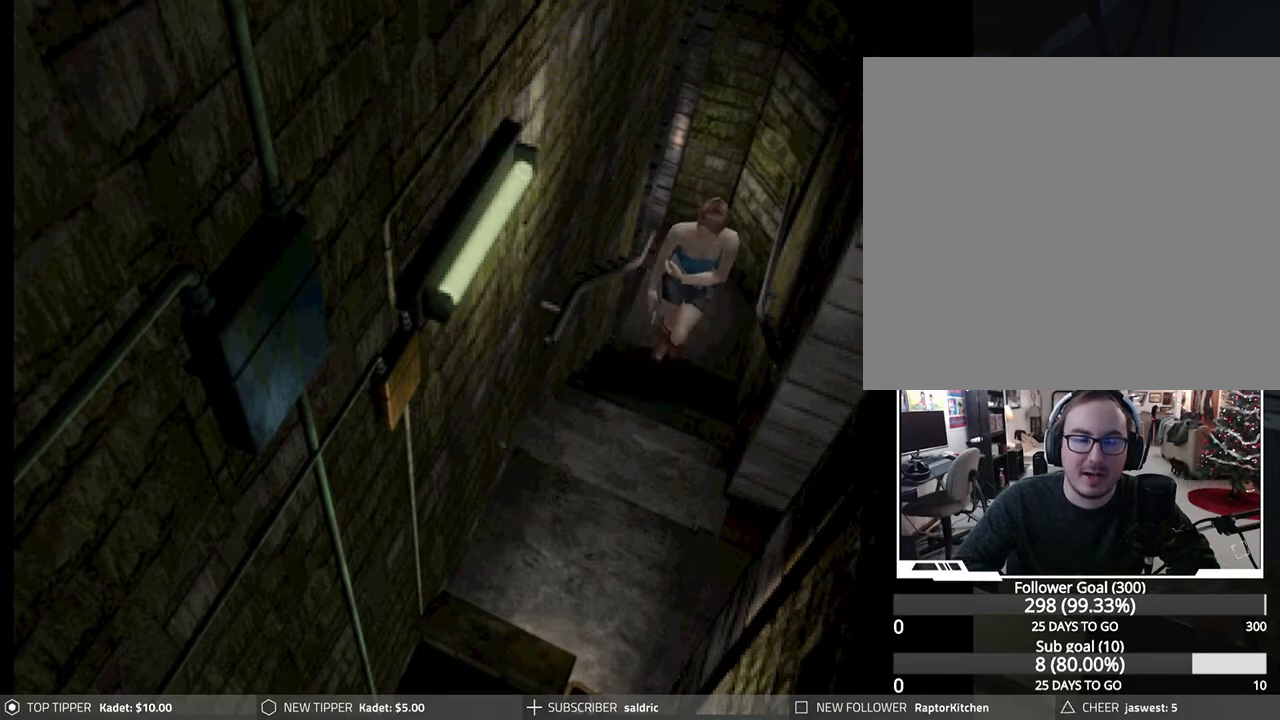
{"buttons": ["DPAD_DOWN"], "left_stick": "center", "events": []}
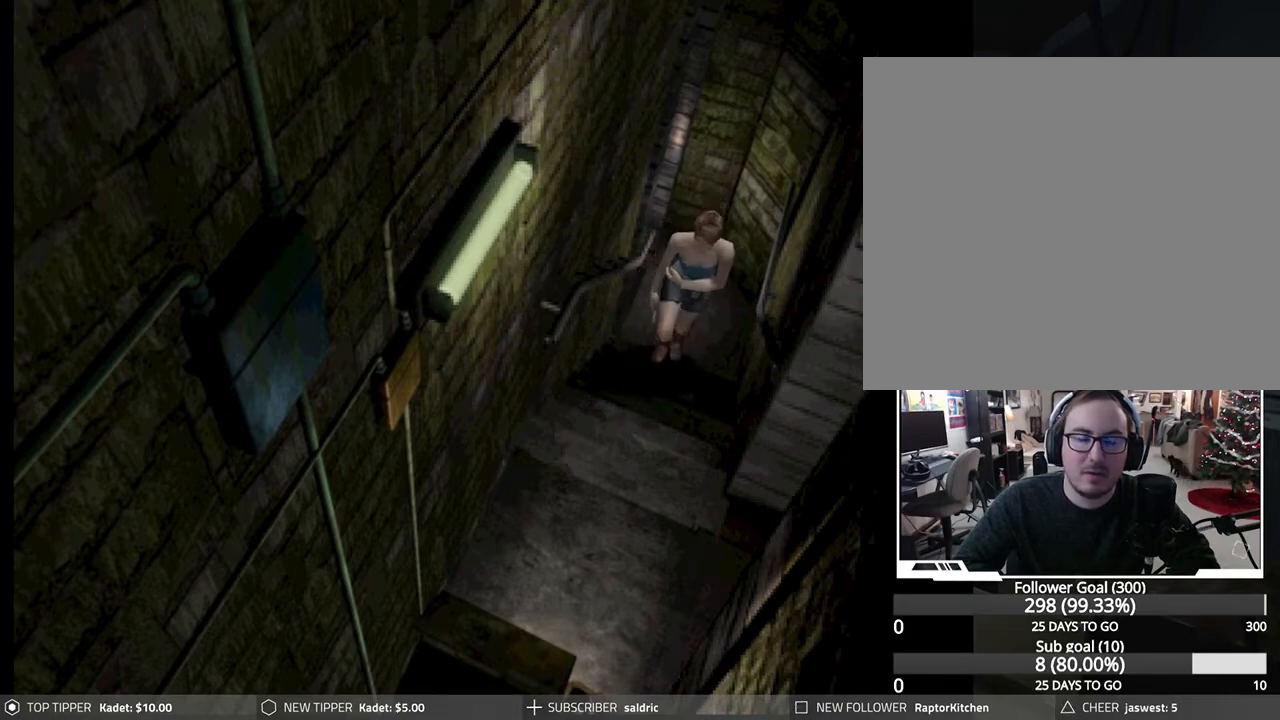
{"buttons": ["DPAD_DOWN"], "left_stick": "center", "events": []}
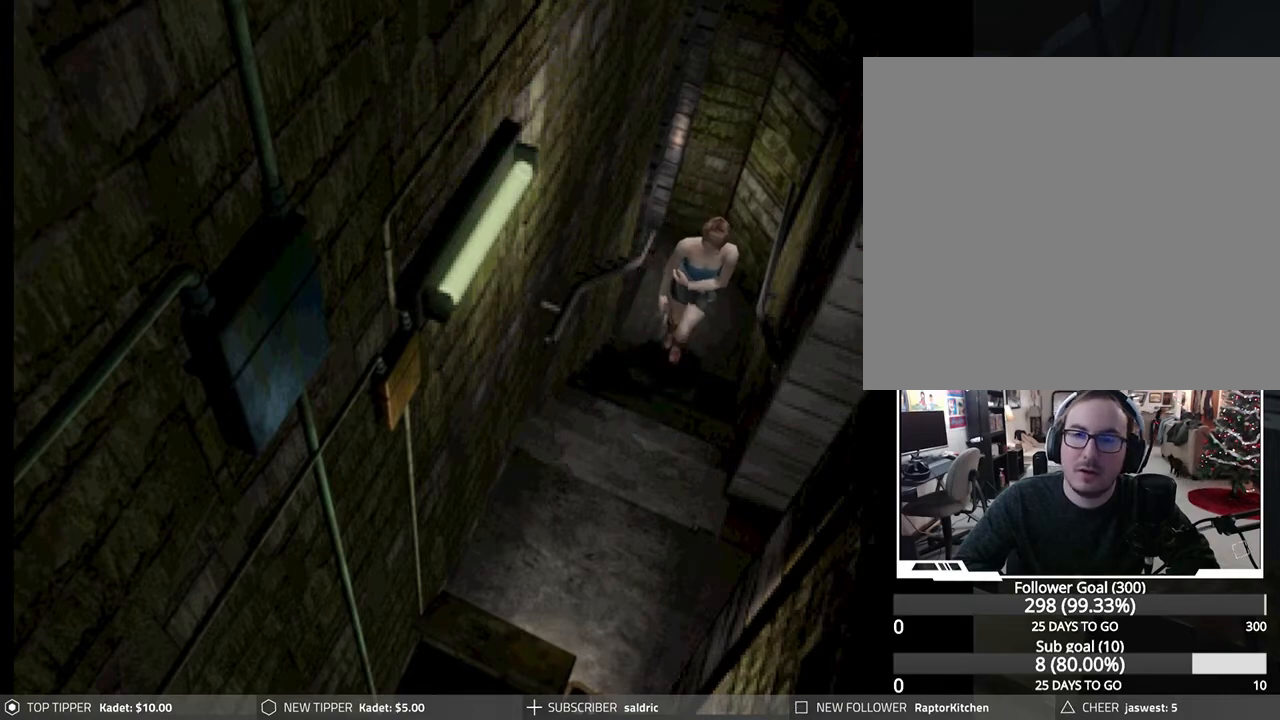
{"buttons": ["DPAD_DOWN"], "left_stick": "center", "events": []}
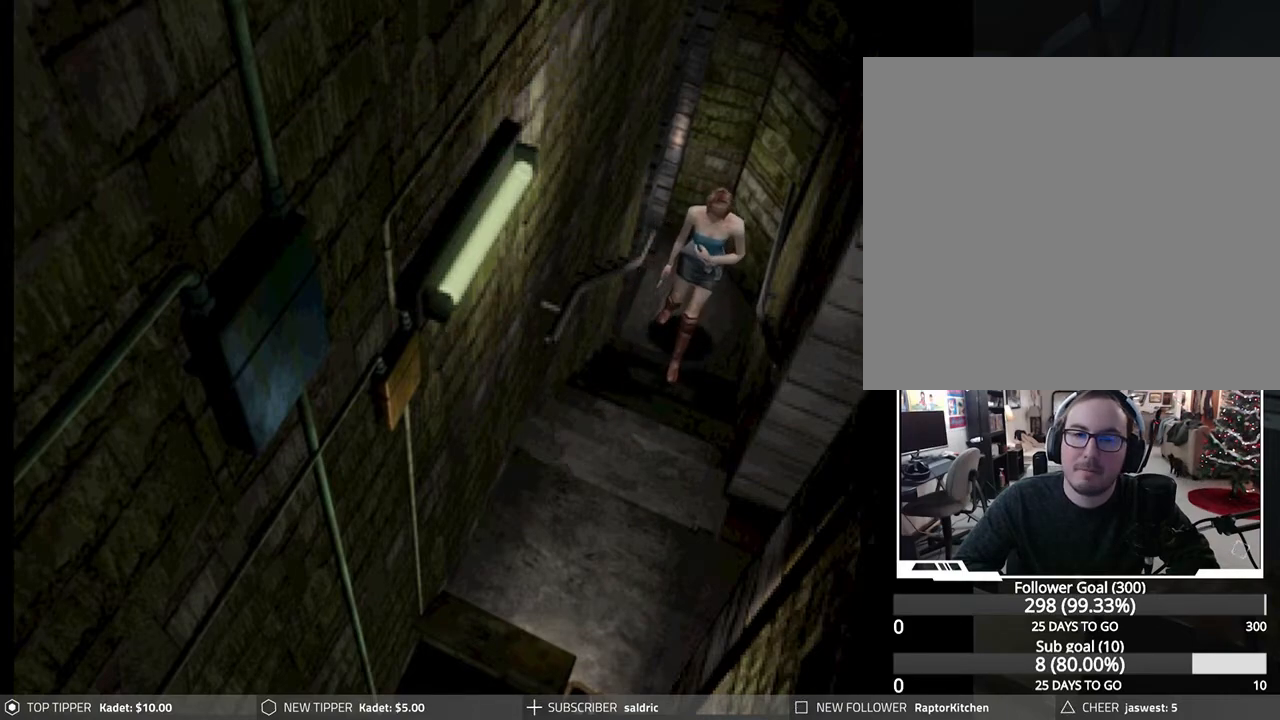
{"buttons": ["DPAD_DOWN", "DPAD_LEFT"], "left_stick": "center", "events": [[350, "DPAD_LEFT", "down"]]}
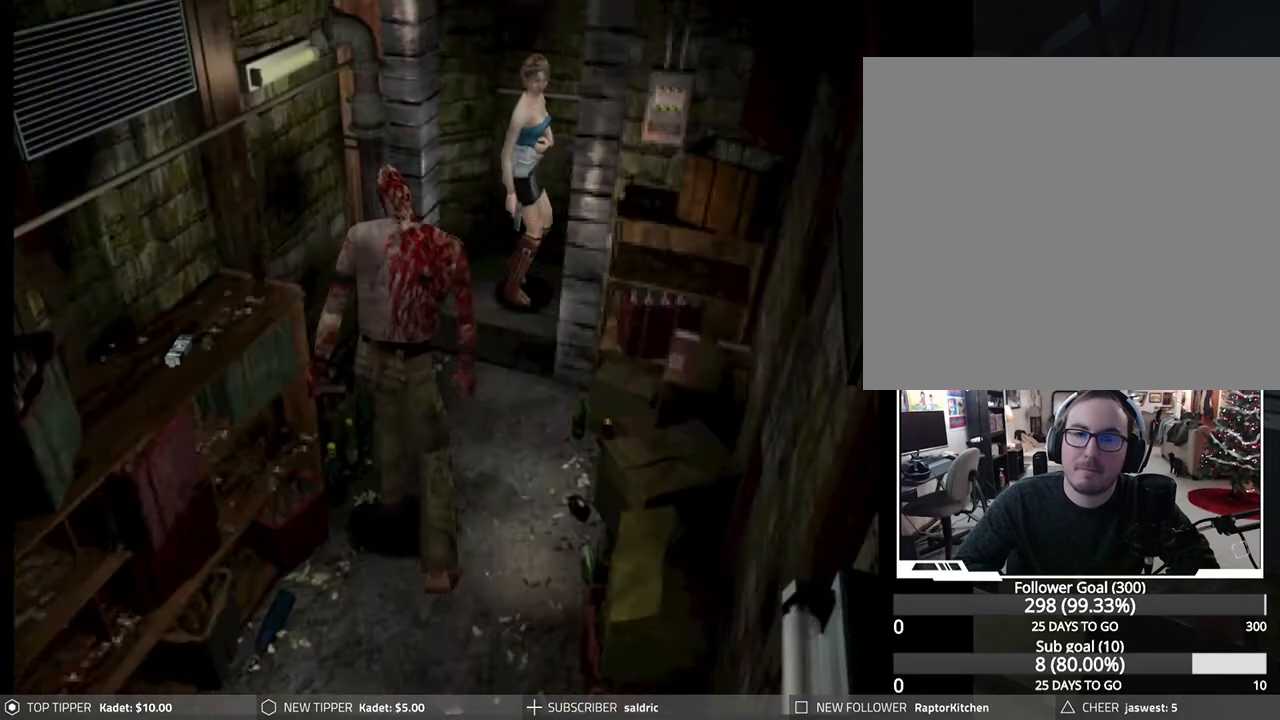
{"buttons": ["R1"], "left_stick": "center", "events": [[333, "DPAD_DOWN", "up"], [333, "R1", "down"], [350, "DPAD_LEFT", "up"]]}
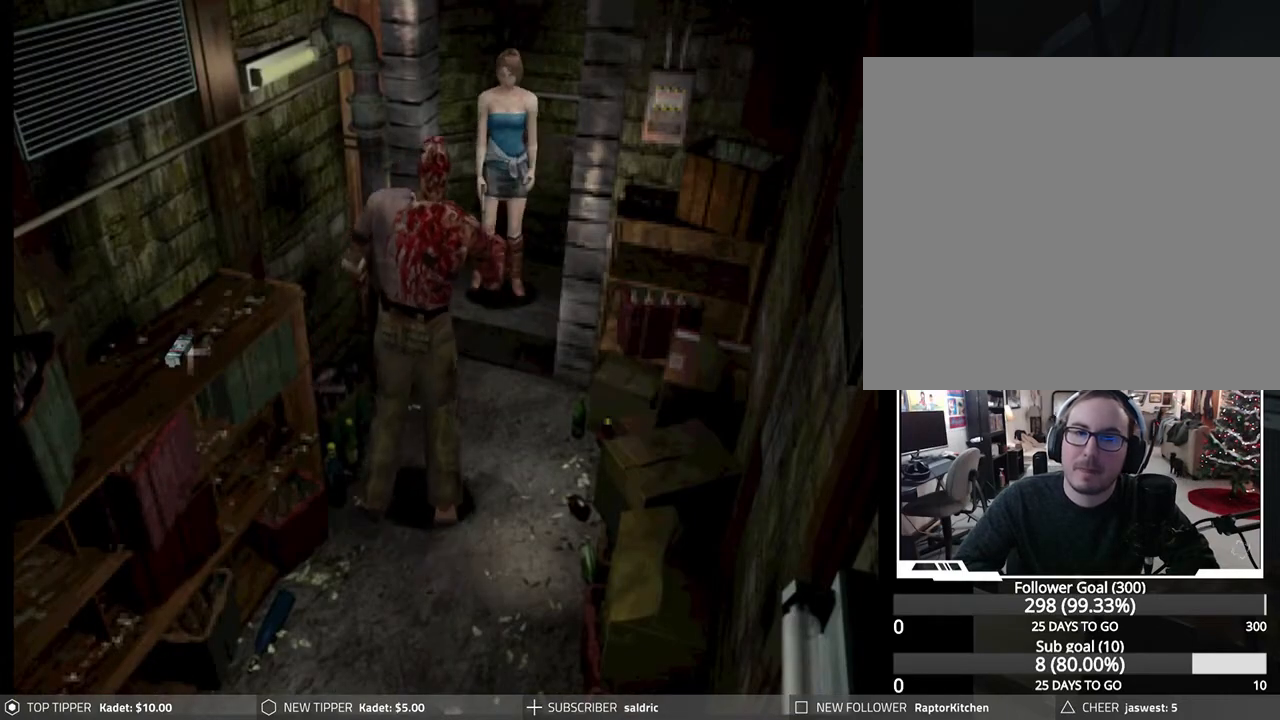
{"buttons": ["CROSS", "R1"], "left_stick": "center", "events": [[50, "CROSS", "down"], [167, "CROSS", "up"], [233, "CROSS", "down"], [300, "CROSS", "up"], [383, "CROSS", "down"], [433, "CROSS", "up"], [500, "CROSS", "down"]]}
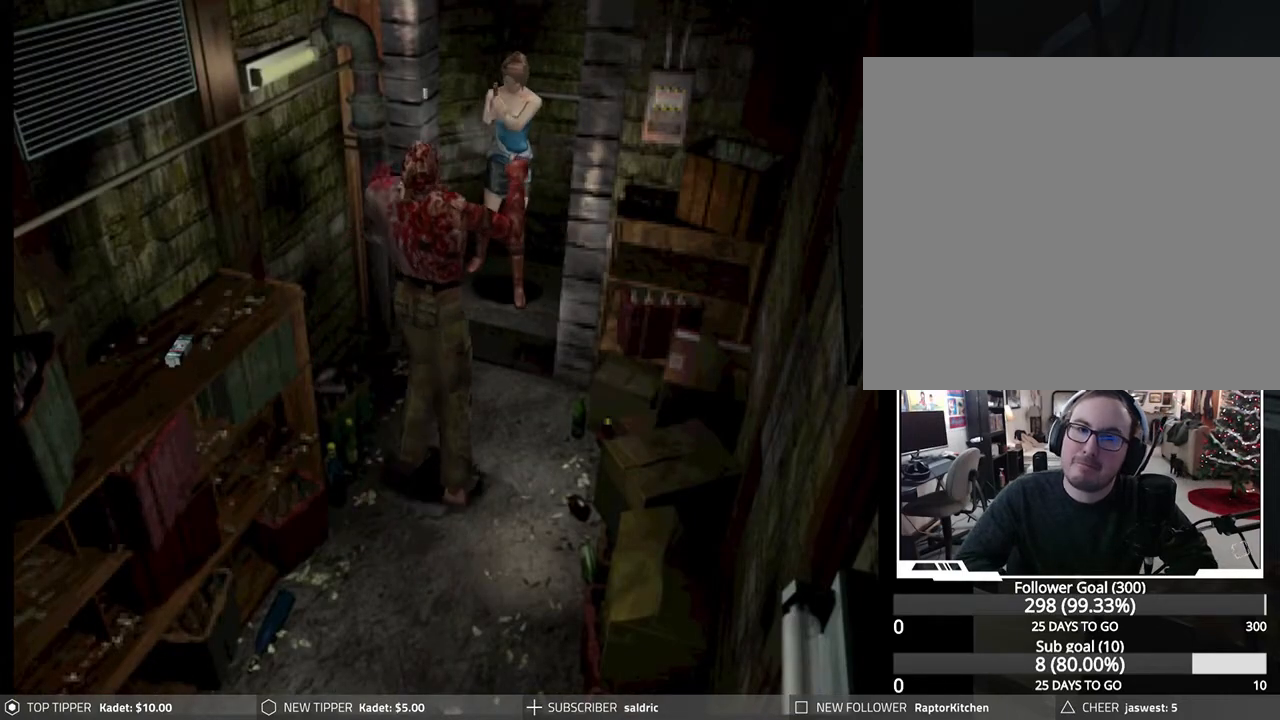
{"buttons": ["R1"], "left_stick": "center", "events": [[67, "CROSS", "up"], [150, "CROSS", "down"], [217, "CROSS", "up"], [283, "CROSS", "down"], [367, "CROSS", "up"], [433, "CROSS", "down"], [500, "CROSS", "up"]]}
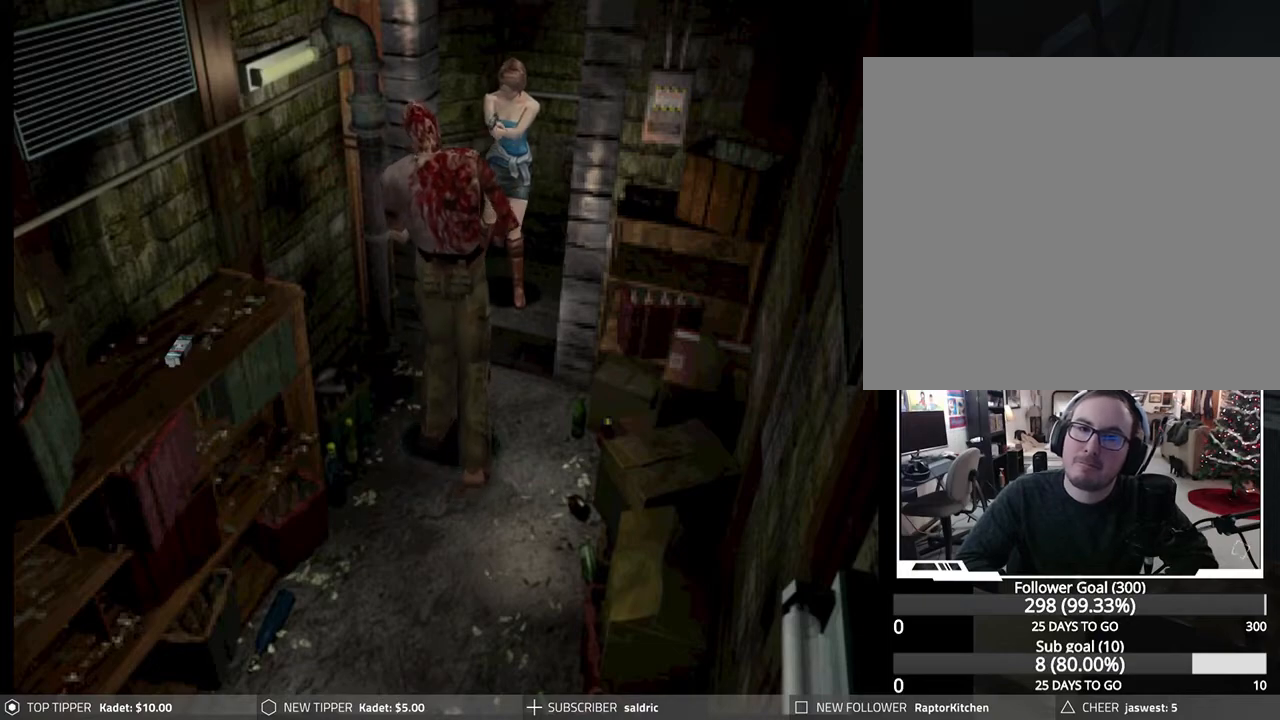
{"buttons": ["R1"], "left_stick": "center", "events": [[50, "CROSS", "down"], [167, "CROSS", "up"], [233, "CROSS", "down"], [350, "CROSS", "up"], [383, "CROSS", "down"], [483, "CROSS", "up"]]}
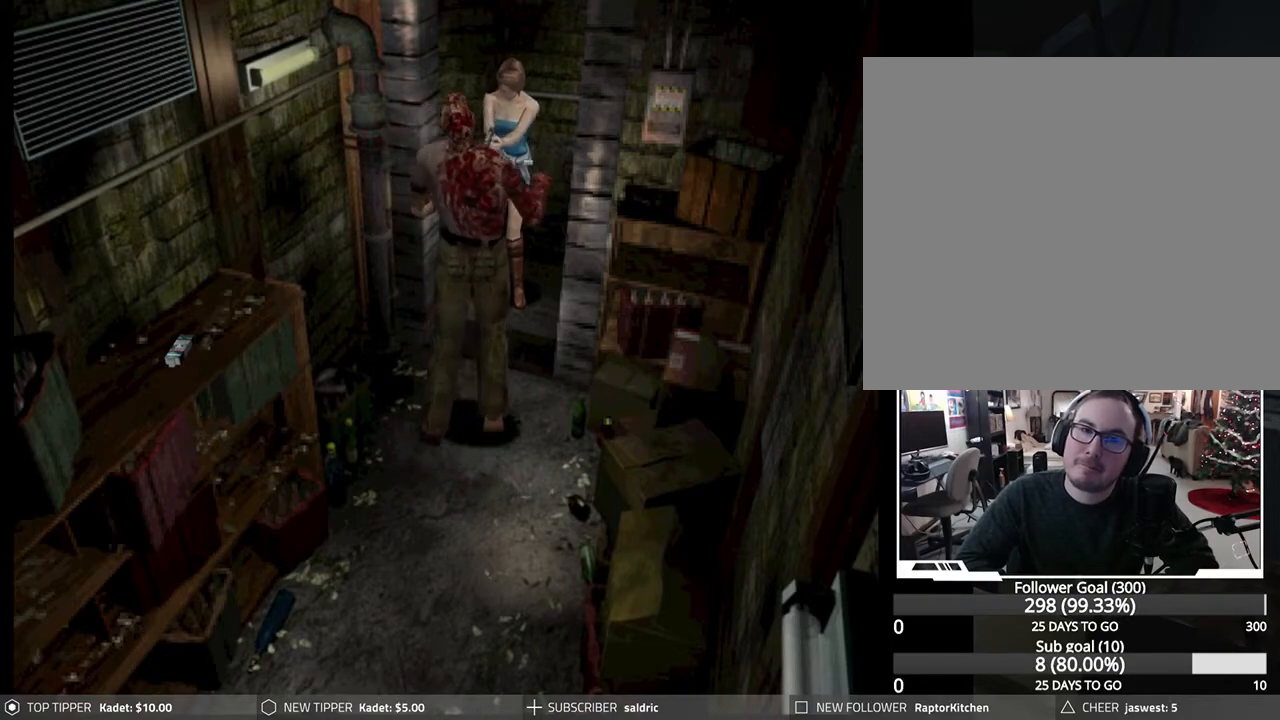
{"buttons": ["R1"], "left_stick": "center", "events": [[50, "CROSS", "down"], [167, "CROSS", "up"], [217, "CROSS", "down"], [300, "CROSS", "up"], [367, "CROSS", "down"], [467, "CROSS", "up"]]}
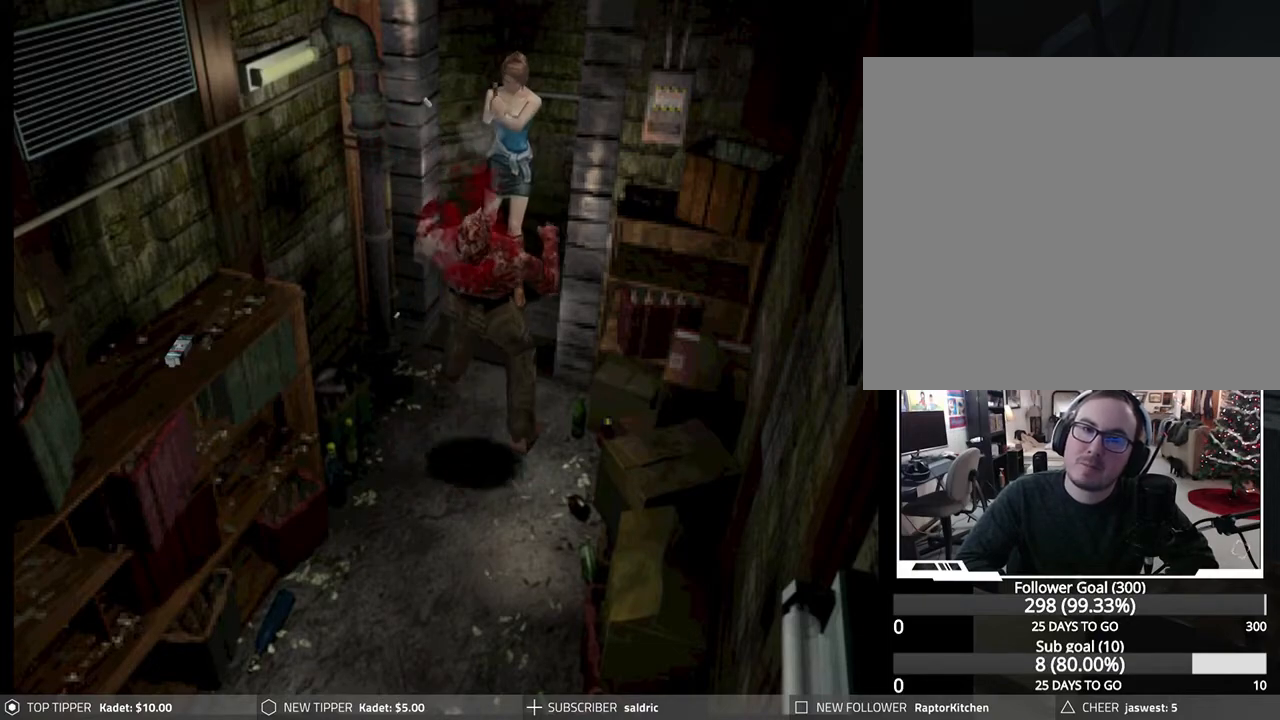
{"buttons": ["R1"], "left_stick": "center", "events": [[17, "CROSS", "down"], [100, "CROSS", "up"], [183, "CROSS", "down"], [267, "CROSS", "up"], [350, "CROSS", "down"], [483, "CROSS", "up"]]}
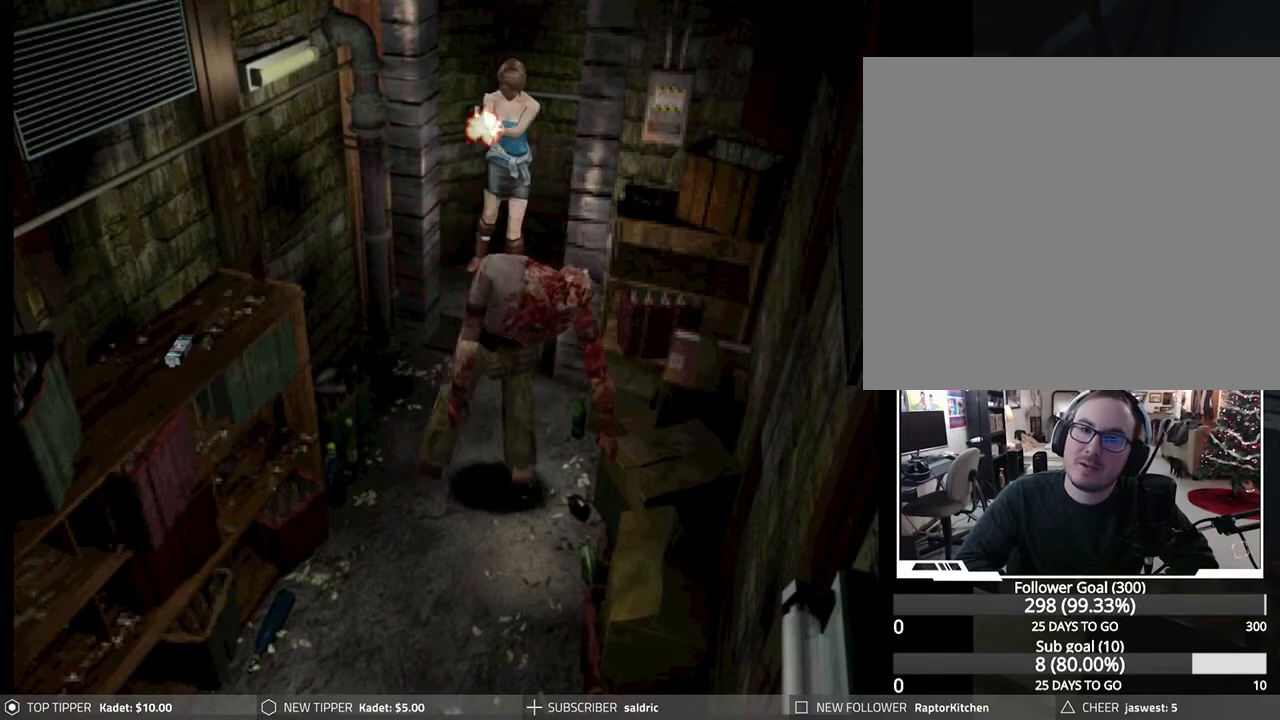
{"buttons": [], "left_stick": "center", "events": [[17, "CROSS", "down"], [133, "CROSS", "up"], [217, "CROSS", "down"], [283, "CROSS", "up"], [317, "R1", "up"]]}
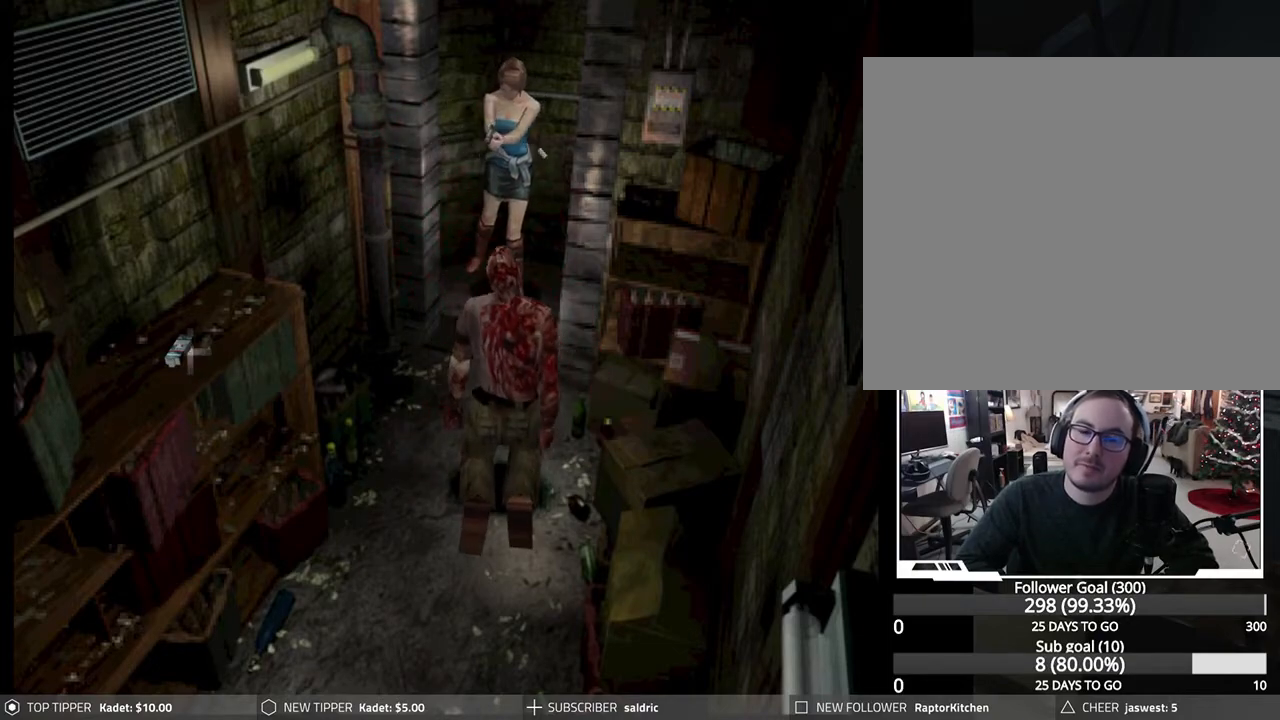
{"buttons": [], "left_stick": "center", "events": [[17, "TRIANGLE", "down"], [100, "TRIANGLE", "up"], [183, "TRIANGLE", "down"], [283, "TRIANGLE", "up"], [350, "TRIANGLE", "down"], [483, "TRIANGLE", "up"]]}
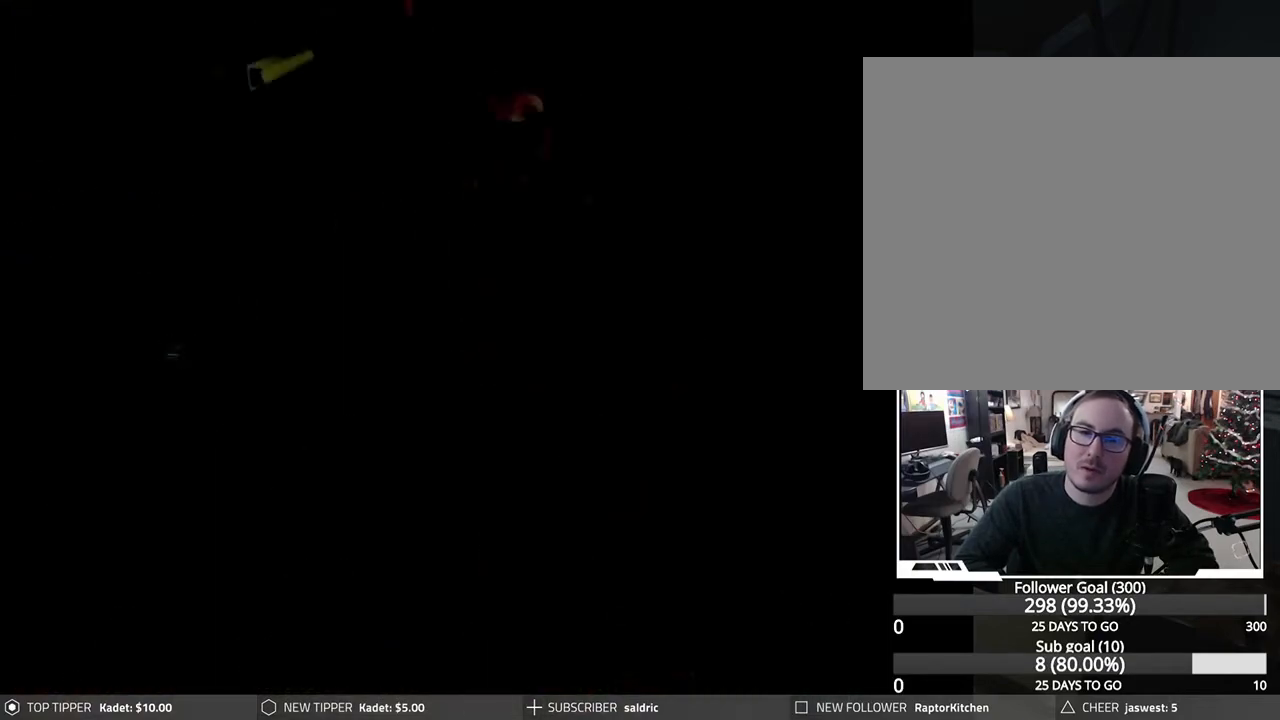
{"buttons": [], "left_stick": "center", "events": []}
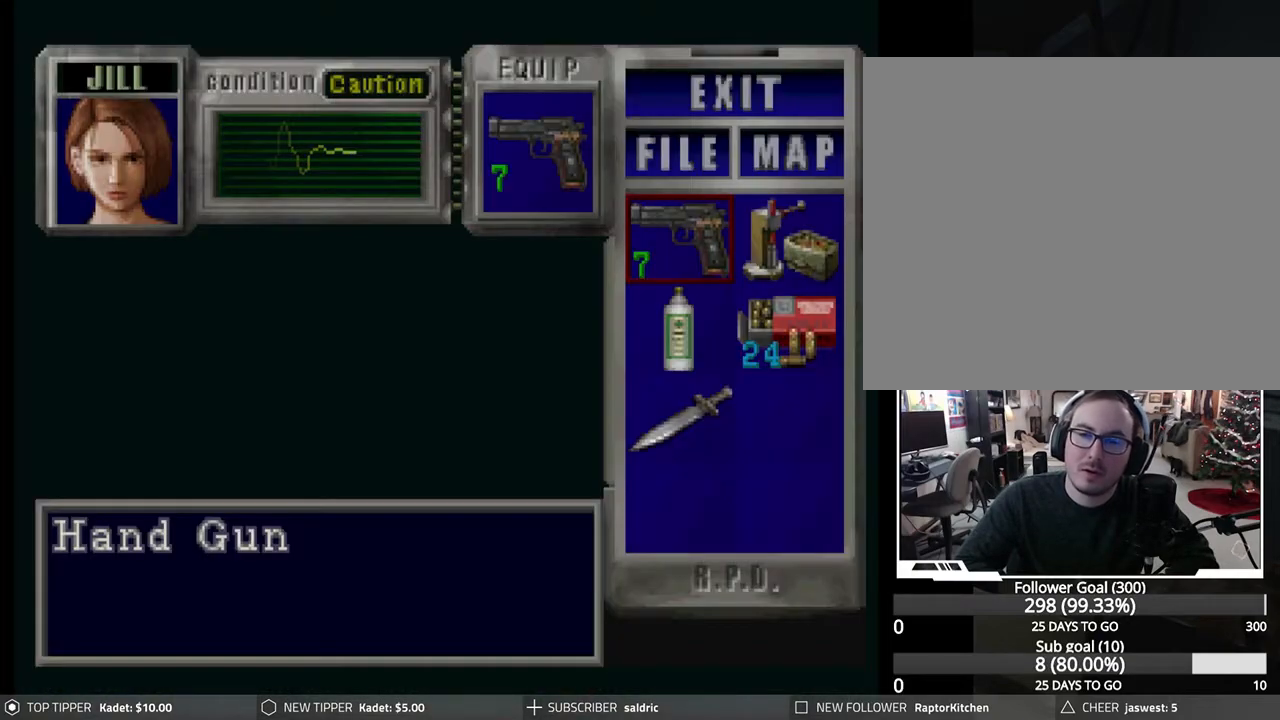
{"buttons": [], "left_stick": "center", "events": [[250, "DPAD_DOWN", "down"], [350, "DPAD_DOWN", "up"]]}
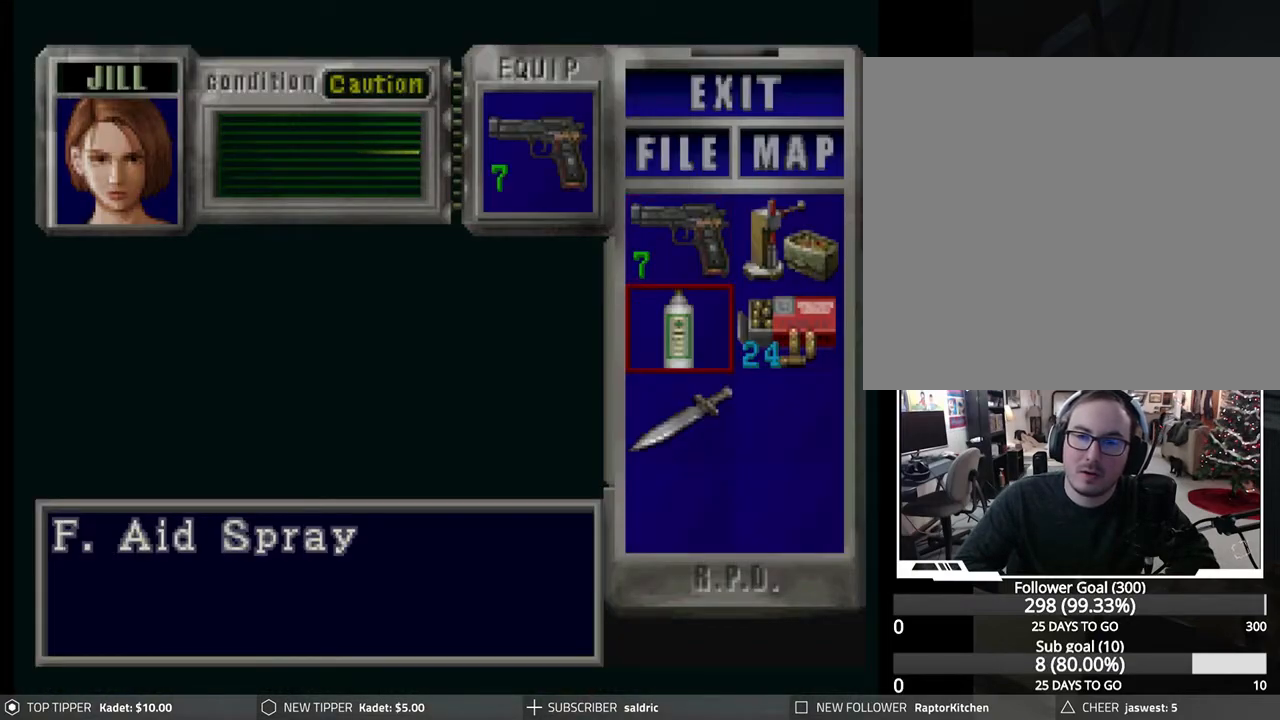
{"buttons": [], "left_stick": "center", "events": [[33, "DPAD_DOWN", "down"], [133, "DPAD_DOWN", "up"], [183, "CROSS", "down"], [300, "CROSS", "up"], [350, "CROSS", "down"], [450, "CROSS", "up"]]}
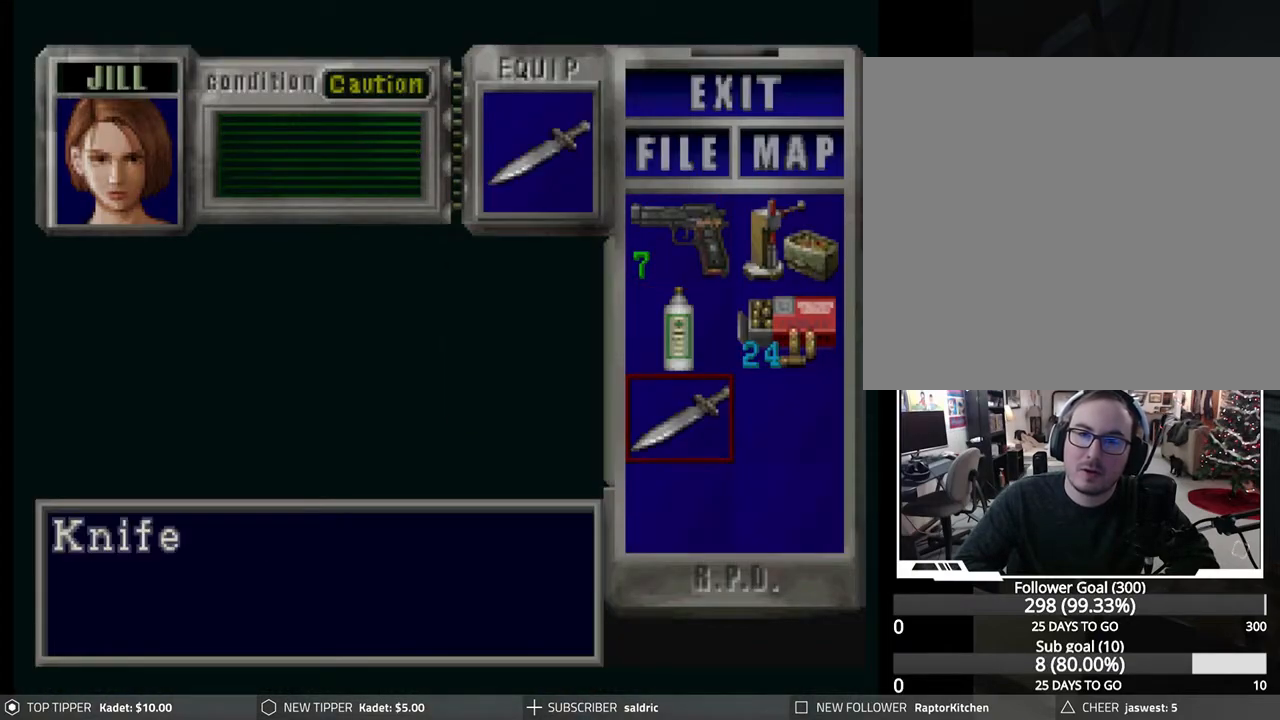
{"buttons": ["R1", "DPAD_DOWN"], "left_stick": "center", "events": [[67, "TRIANGLE", "down"], [150, "TRIANGLE", "up"], [200, "TRIANGLE", "down"], [267, "TRIANGLE", "up"], [283, "DPAD_DOWN", "down"], [367, "R1", "down"]]}
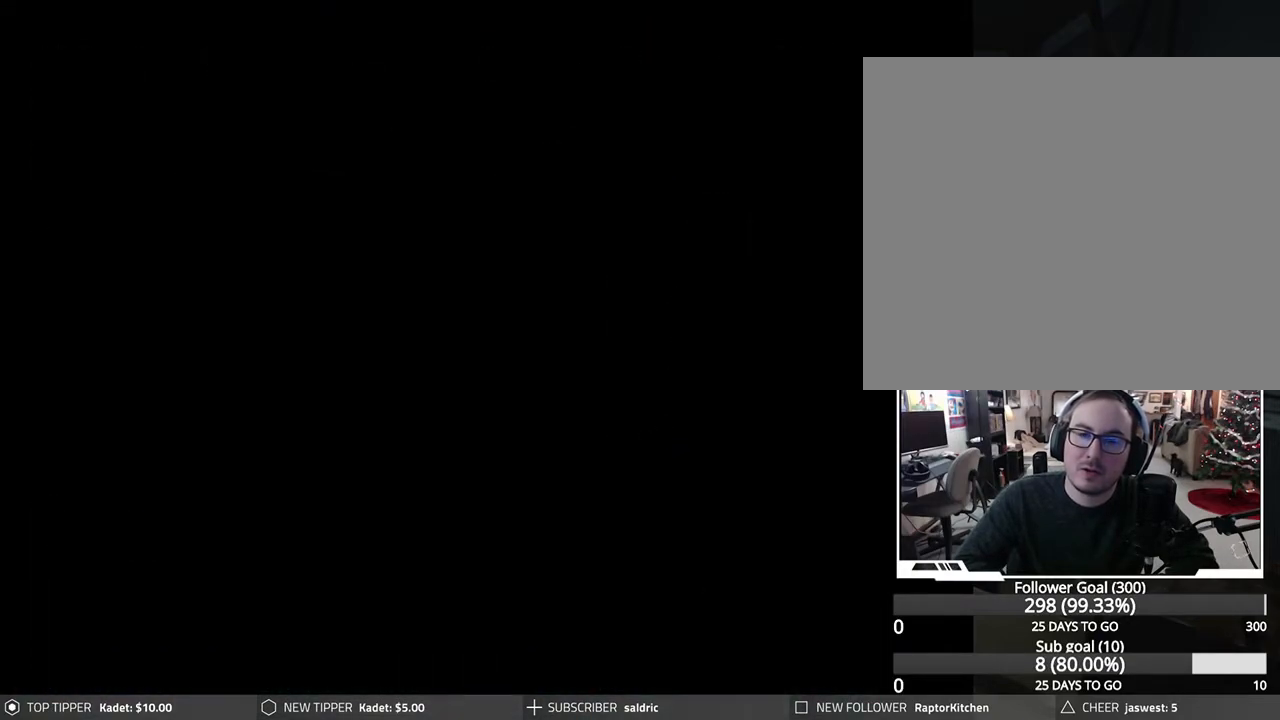
{"buttons": ["R1", "DPAD_DOWN"], "left_stick": "center", "events": [[200, "CROSS", "down"], [333, "CROSS", "up"], [400, "CROSS", "down"], [500, "CROSS", "up"]]}
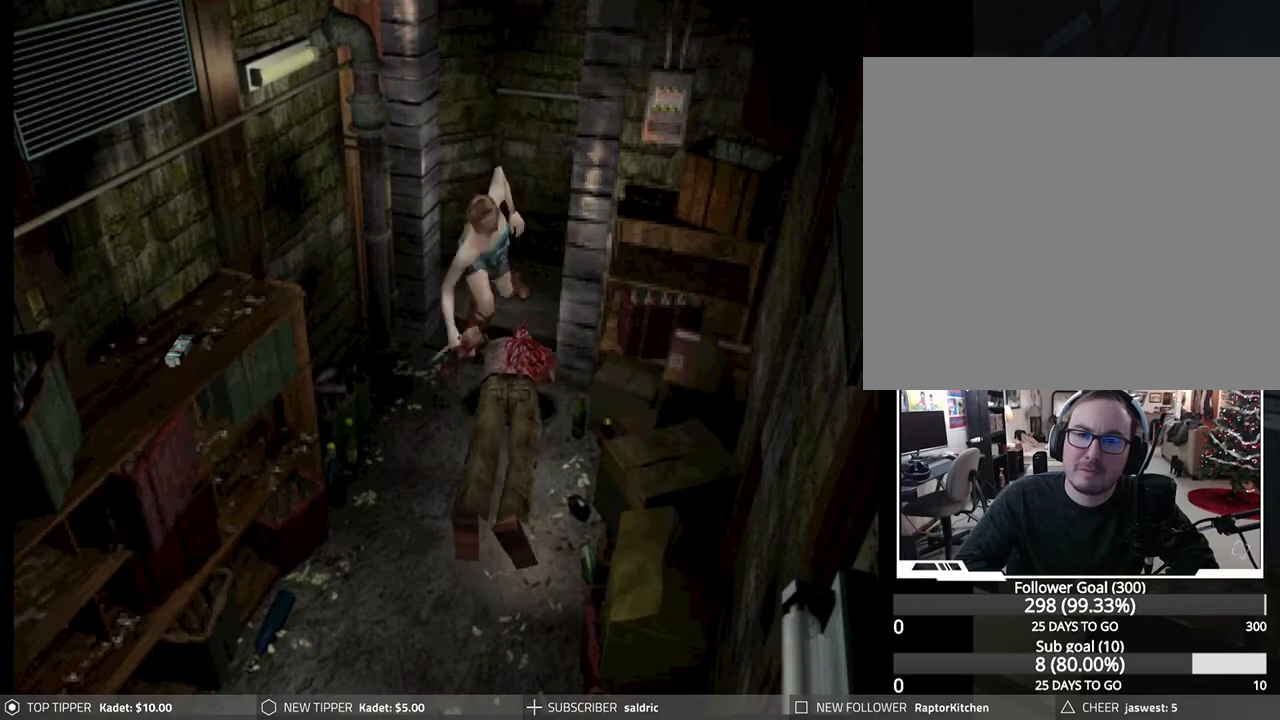
{"buttons": ["R1", "DPAD_DOWN"], "left_stick": "center", "events": [[83, "CROSS", "down"], [167, "CROSS", "up"], [233, "CROSS", "down"], [383, "CROSS", "up"]]}
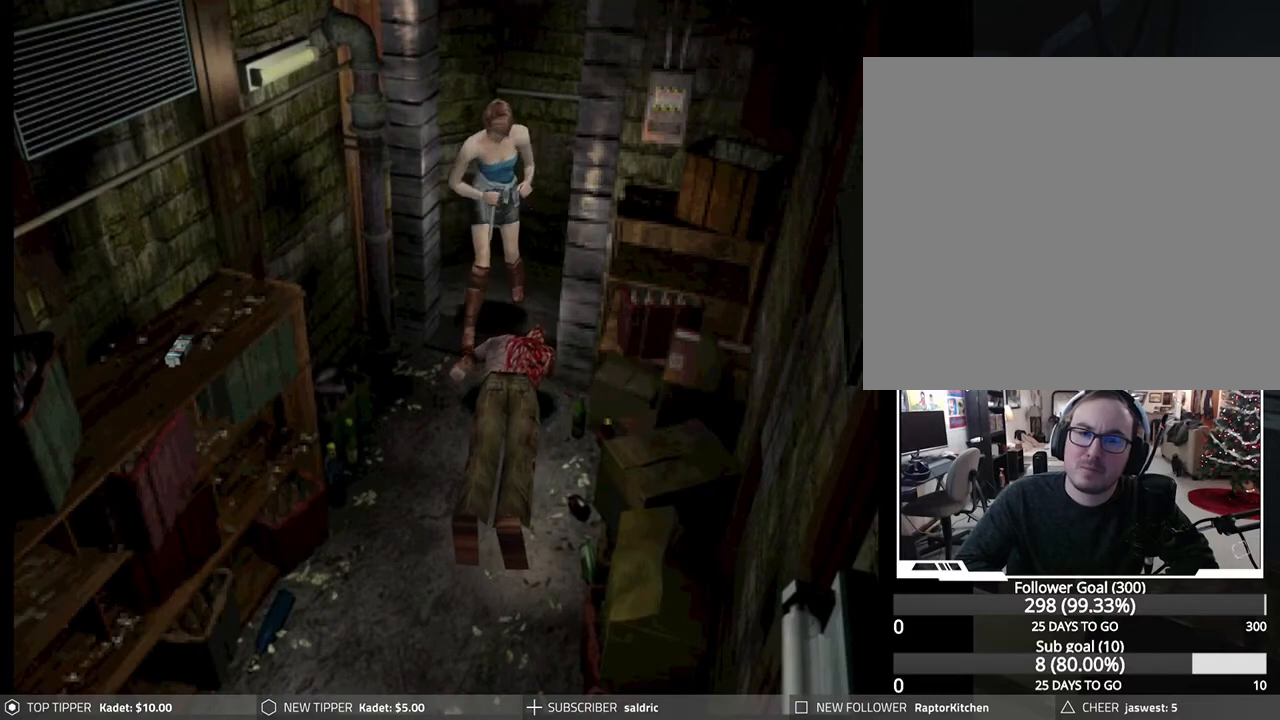
{"buttons": ["CROSS", "R1", "DPAD_DOWN"], "left_stick": "center", "events": [[183, "L1", "down"], [283, "L1", "up"], [433, "CROSS", "down"]]}
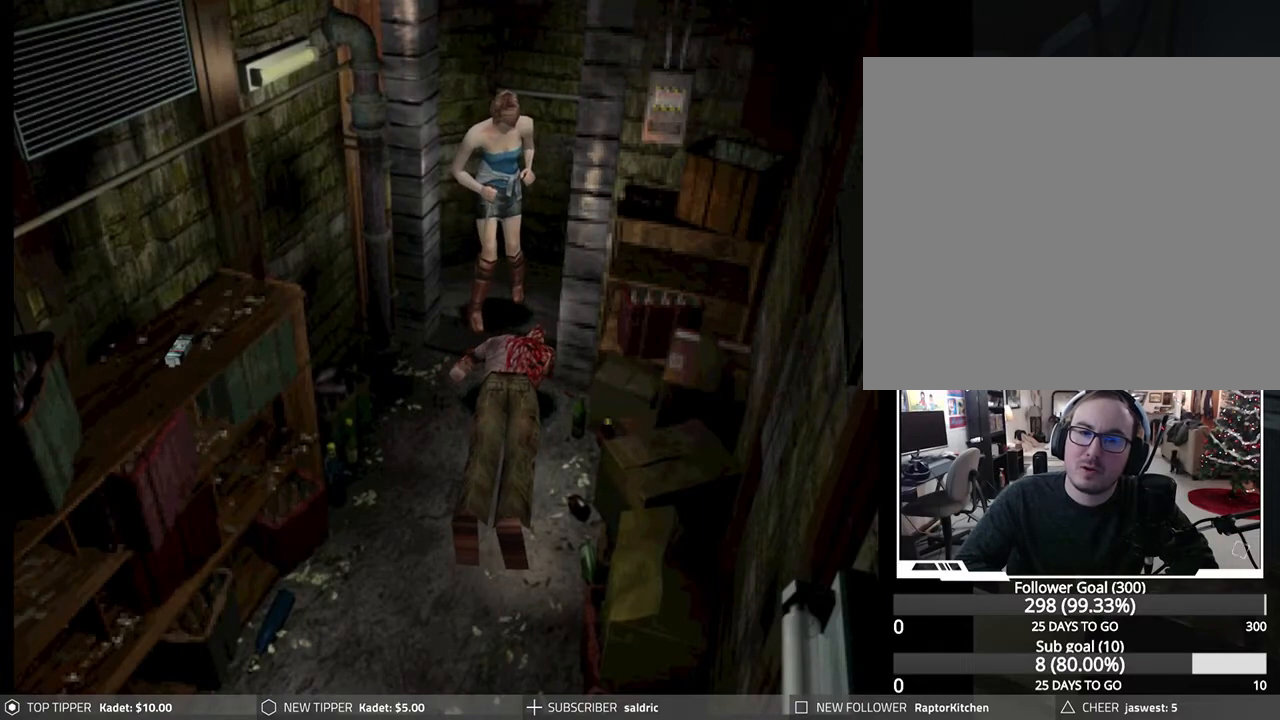
{"buttons": ["CROSS", "R1", "DPAD_DOWN"], "left_stick": "center", "events": [[50, "CROSS", "up"], [117, "CROSS", "down"], [233, "CROSS", "up"], [283, "CROSS", "down"], [400, "CROSS", "up"], [467, "CROSS", "down"]]}
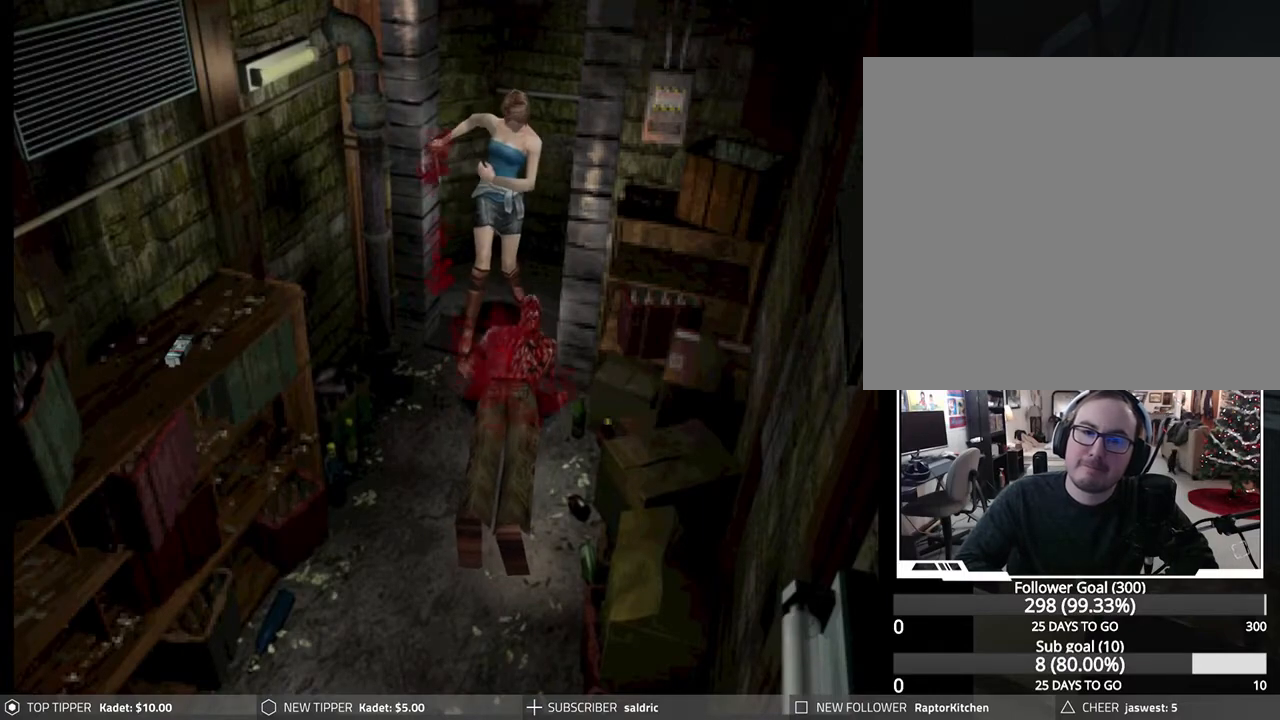
{"buttons": ["CROSS", "R1", "DPAD_DOWN"], "left_stick": "center", "events": [[50, "CROSS", "up"], [117, "CROSS", "down"], [217, "CROSS", "up"], [300, "CROSS", "down"], [400, "CROSS", "up"], [483, "CROSS", "down"]]}
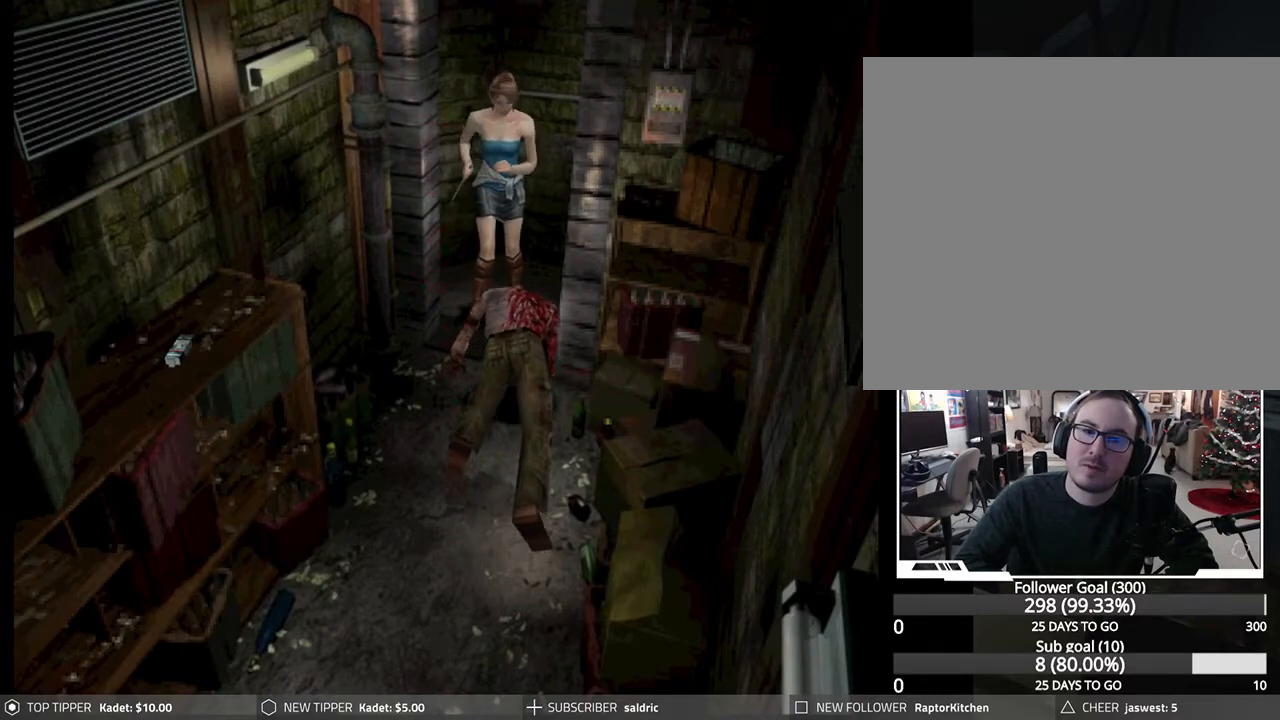
{"buttons": ["CROSS", "R1", "DPAD_DOWN"], "left_stick": "center", "events": [[83, "CROSS", "up"], [167, "CROSS", "down"], [267, "CROSS", "up"], [317, "CROSS", "down"], [417, "CROSS", "up"], [483, "CROSS", "down"]]}
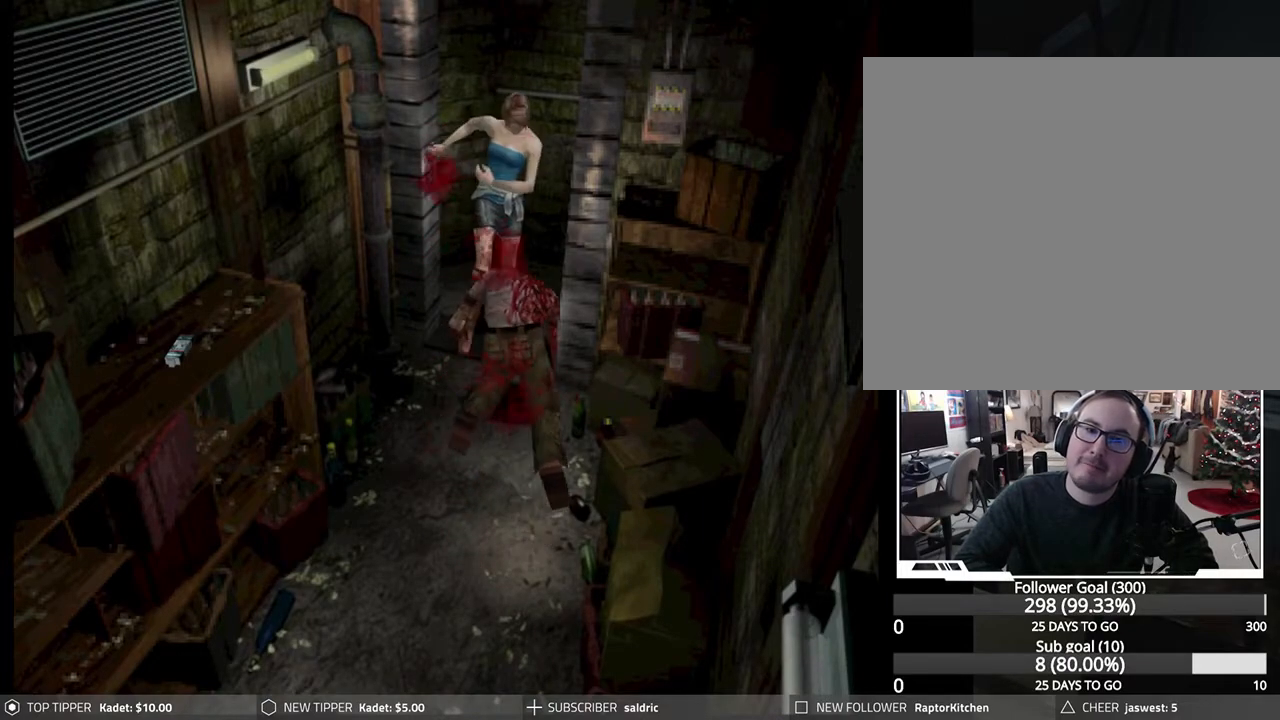
{"buttons": ["R1", "DPAD_DOWN"], "left_stick": "center", "events": [[83, "CROSS", "up"], [150, "CROSS", "down"], [300, "CROSS", "up"], [333, "CROSS", "down"], [450, "CROSS", "up"]]}